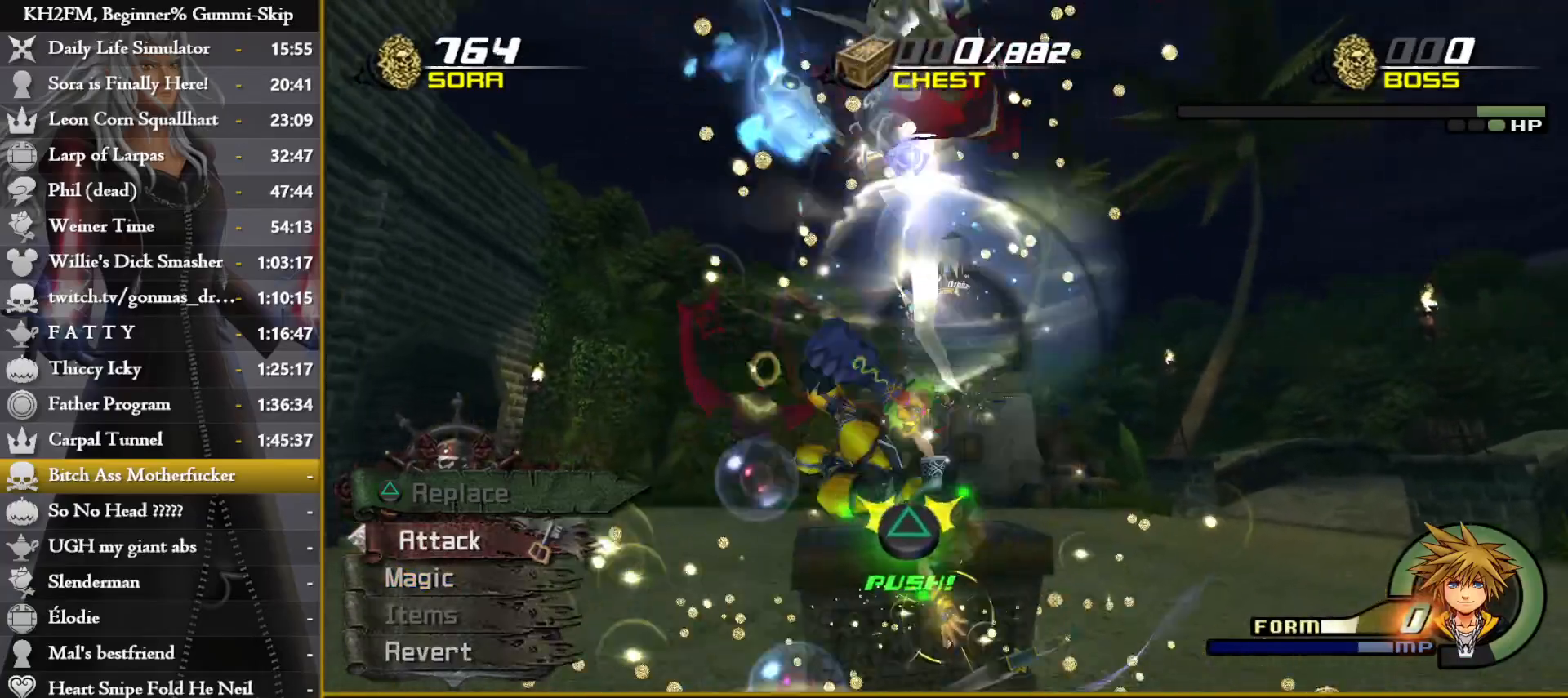
Gameplay with a controller (PlayStation layout); each line is a JSON object with the inputs held at the frame after it. "events" lists button and stick changes between this image and that frame as [ms after this image, input, new state], when the widget could be followed in between.
{"buttons": ["L1"], "left_stick": "center", "right_stick": "center", "events": [[500, "L1", "down"]]}
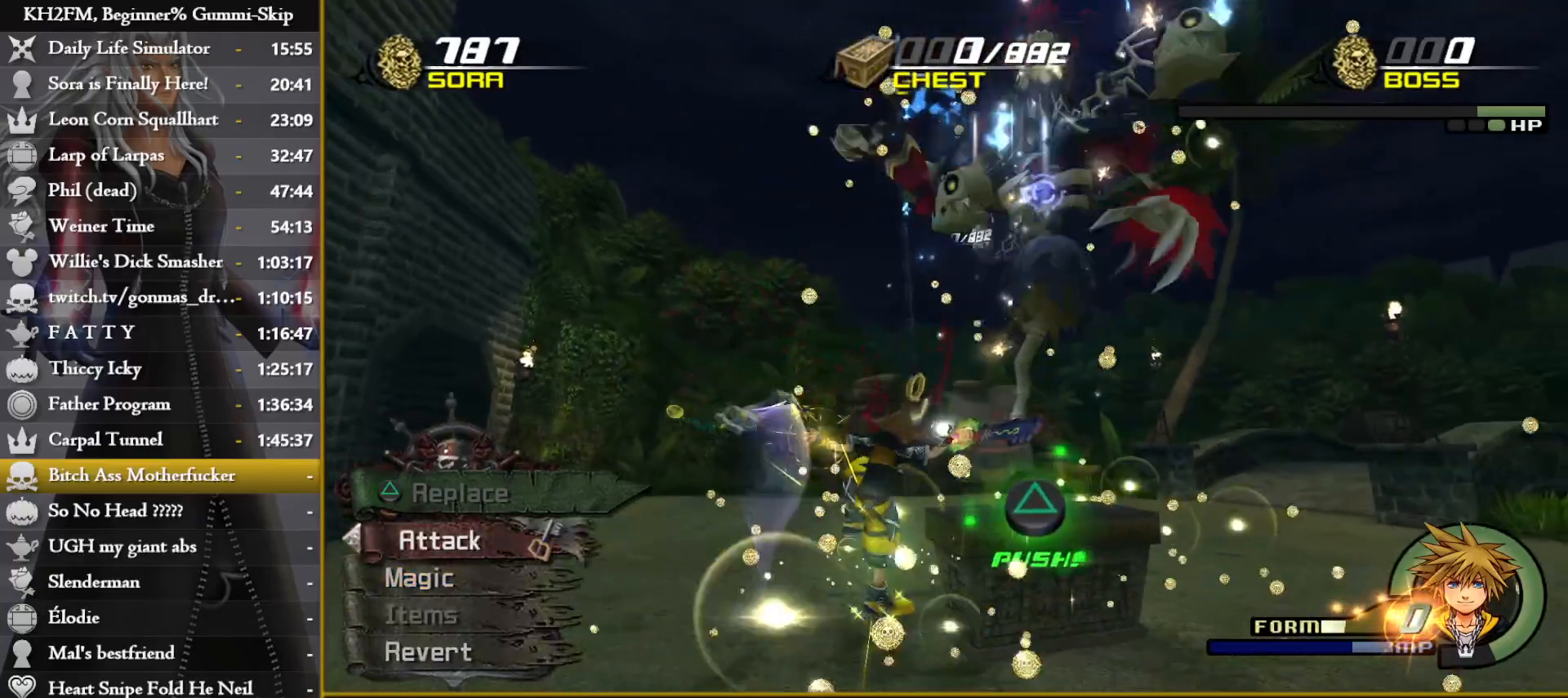
{"buttons": ["SQUARE", "L1"], "left_stick": "center", "right_stick": "center", "events": [[417, "SQUARE", "down"]]}
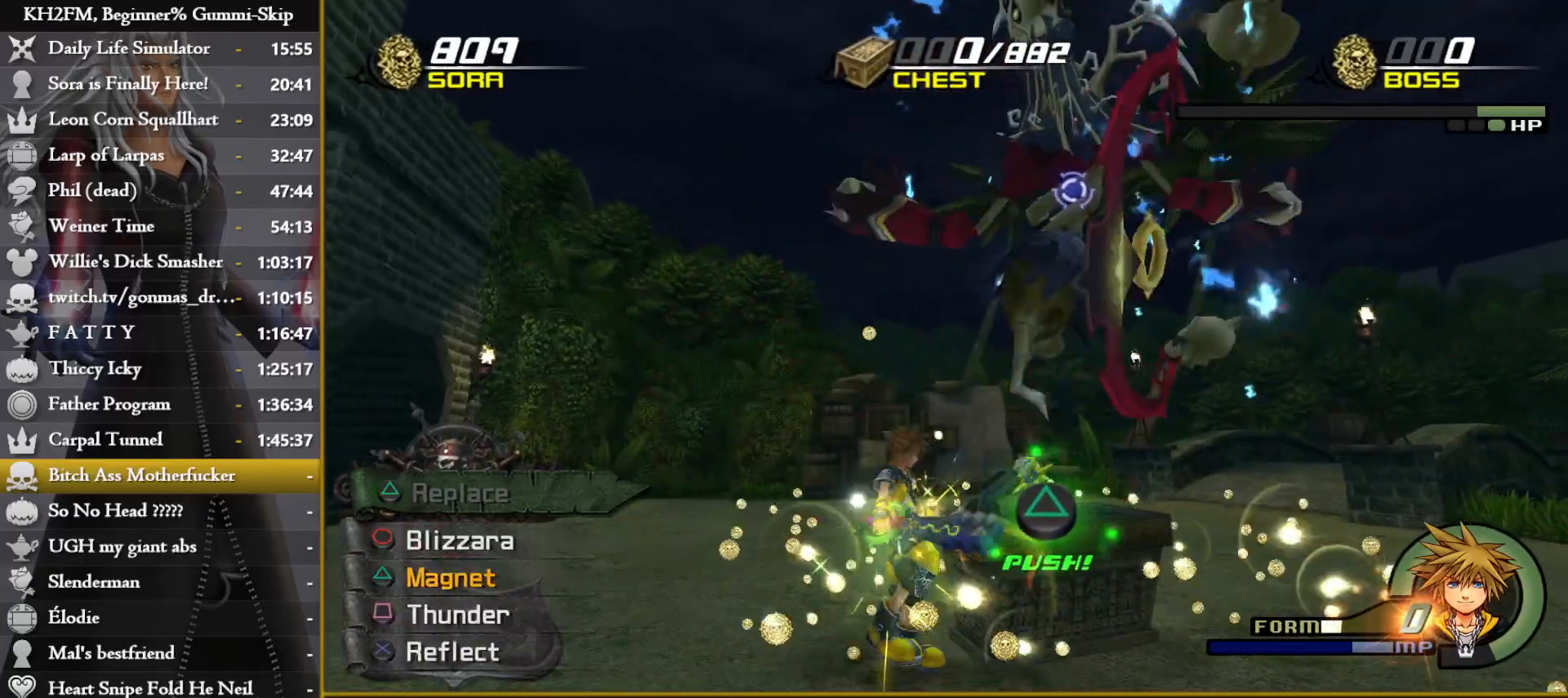
{"buttons": [], "left_stick": "center", "right_stick": "center", "events": [[50, "SQUARE", "up"], [267, "L1", "up"]]}
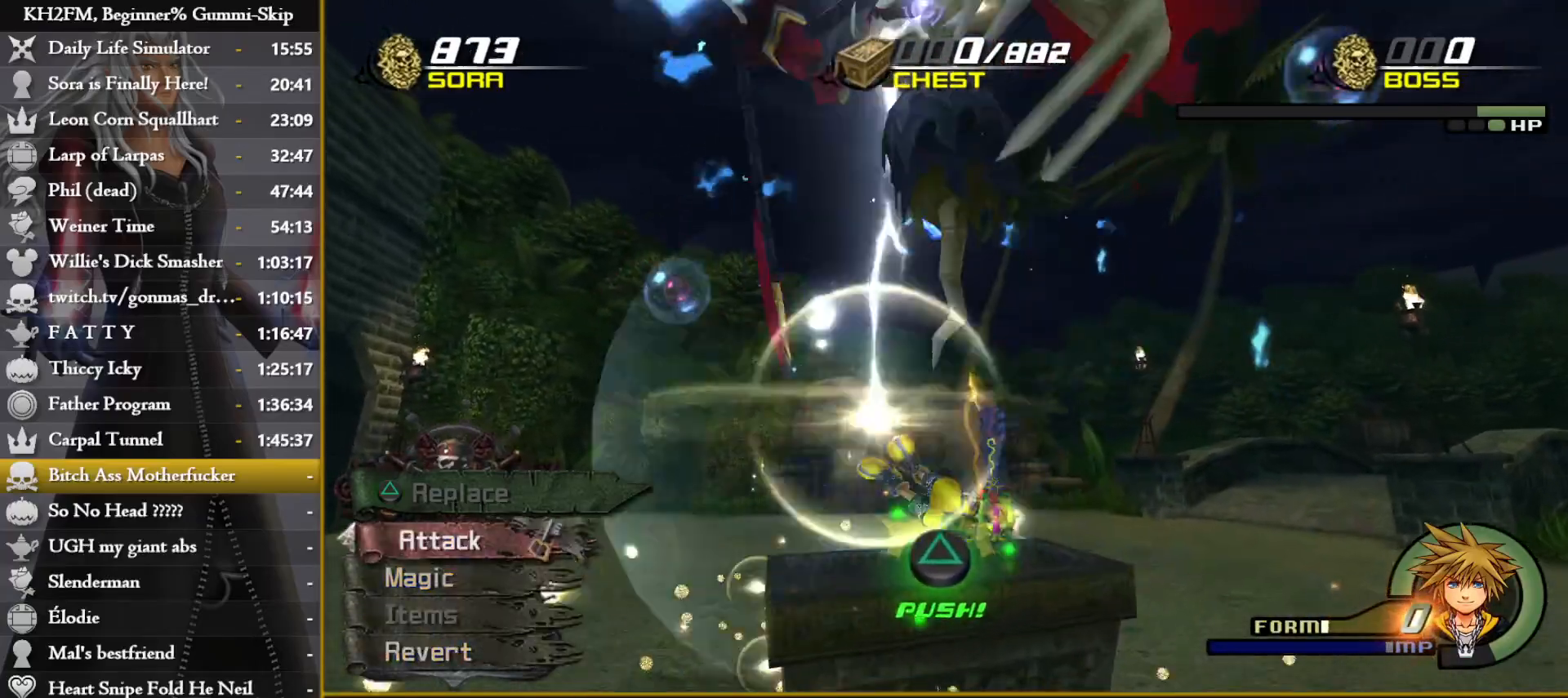
{"buttons": [], "left_stick": "center", "right_stick": "down", "events": [[300, "right_stick", "down"]]}
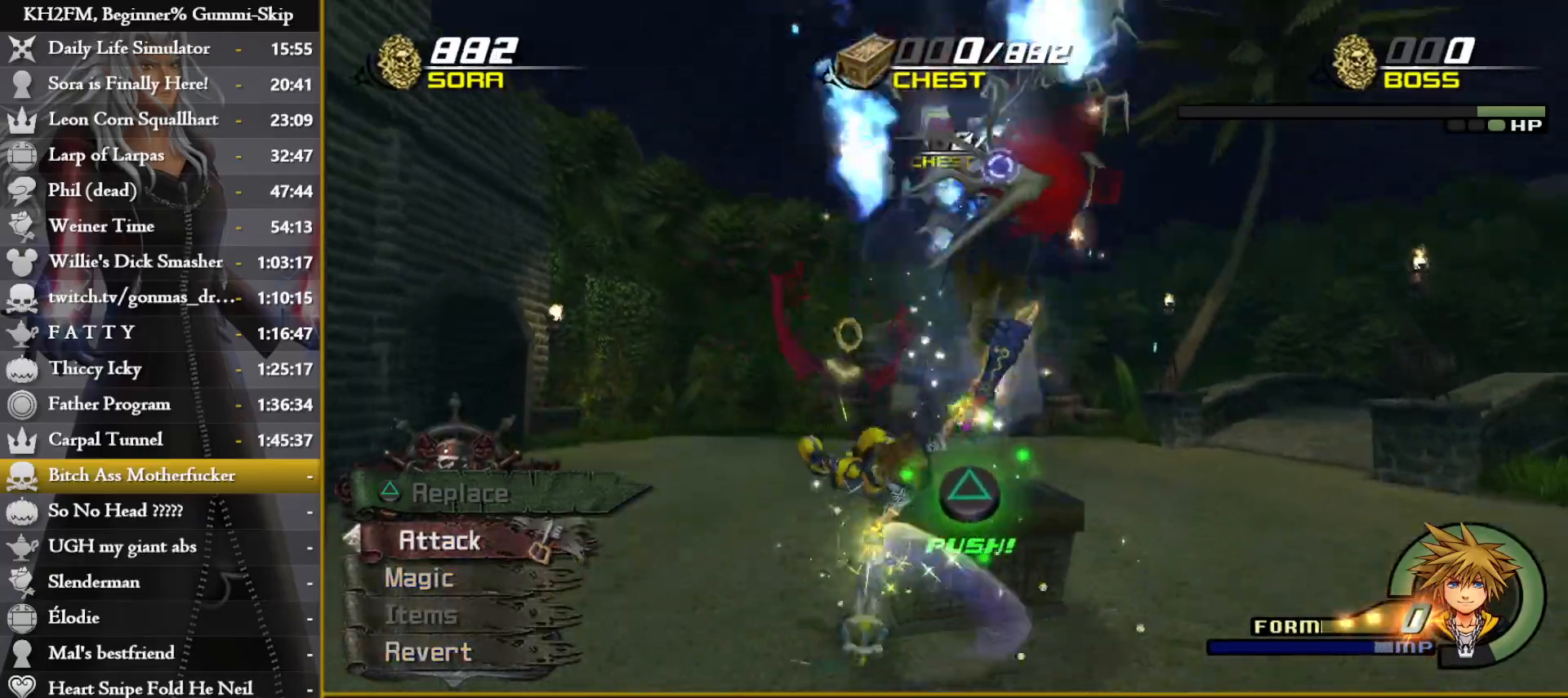
{"buttons": ["DPAD_DOWN"], "left_stick": "center", "right_stick": "down-right", "events": [[50, "right_stick", "down-right"], [467, "DPAD_DOWN", "down"]]}
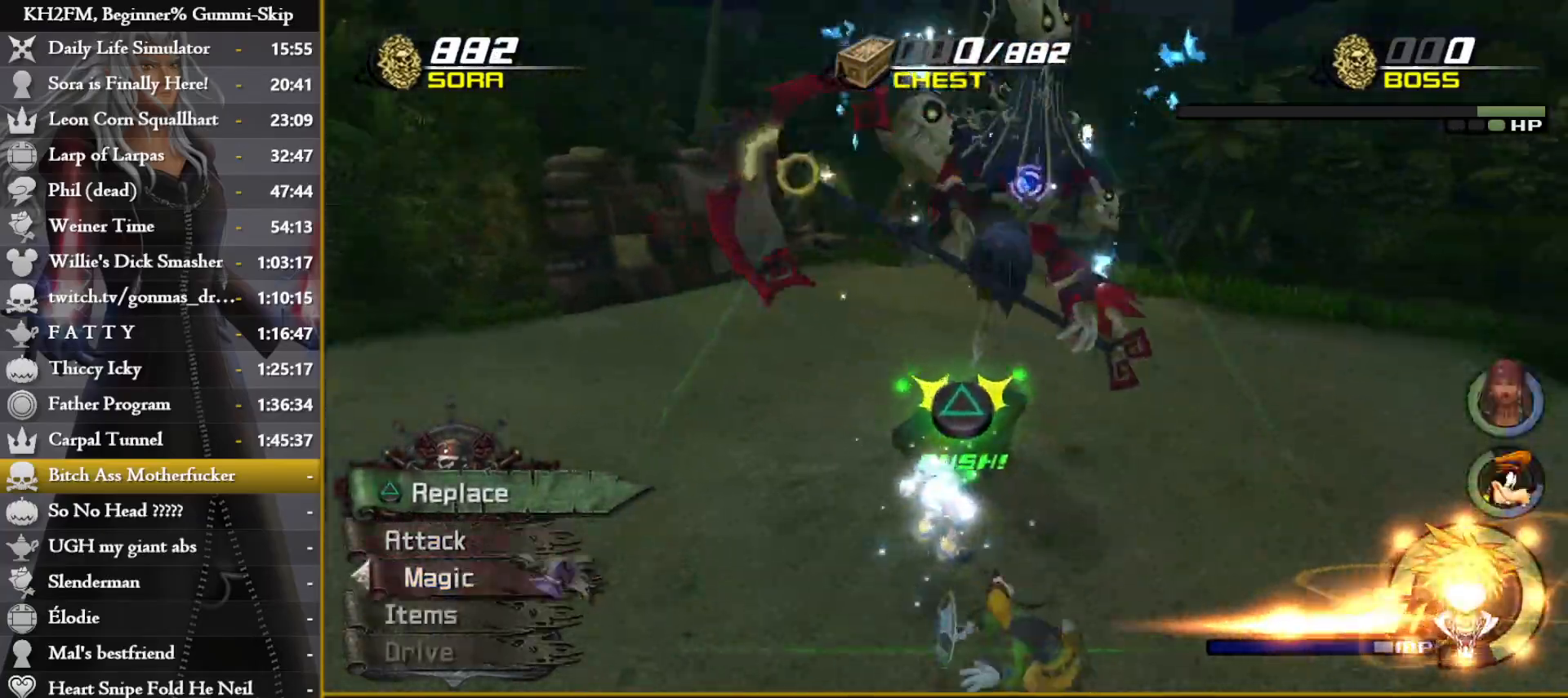
{"buttons": [], "left_stick": "up-left", "right_stick": "right", "events": [[17, "DPAD_DOWN", "up"], [317, "left_stick", "left"], [333, "right_stick", "right"], [367, "left_stick", "up-left"]]}